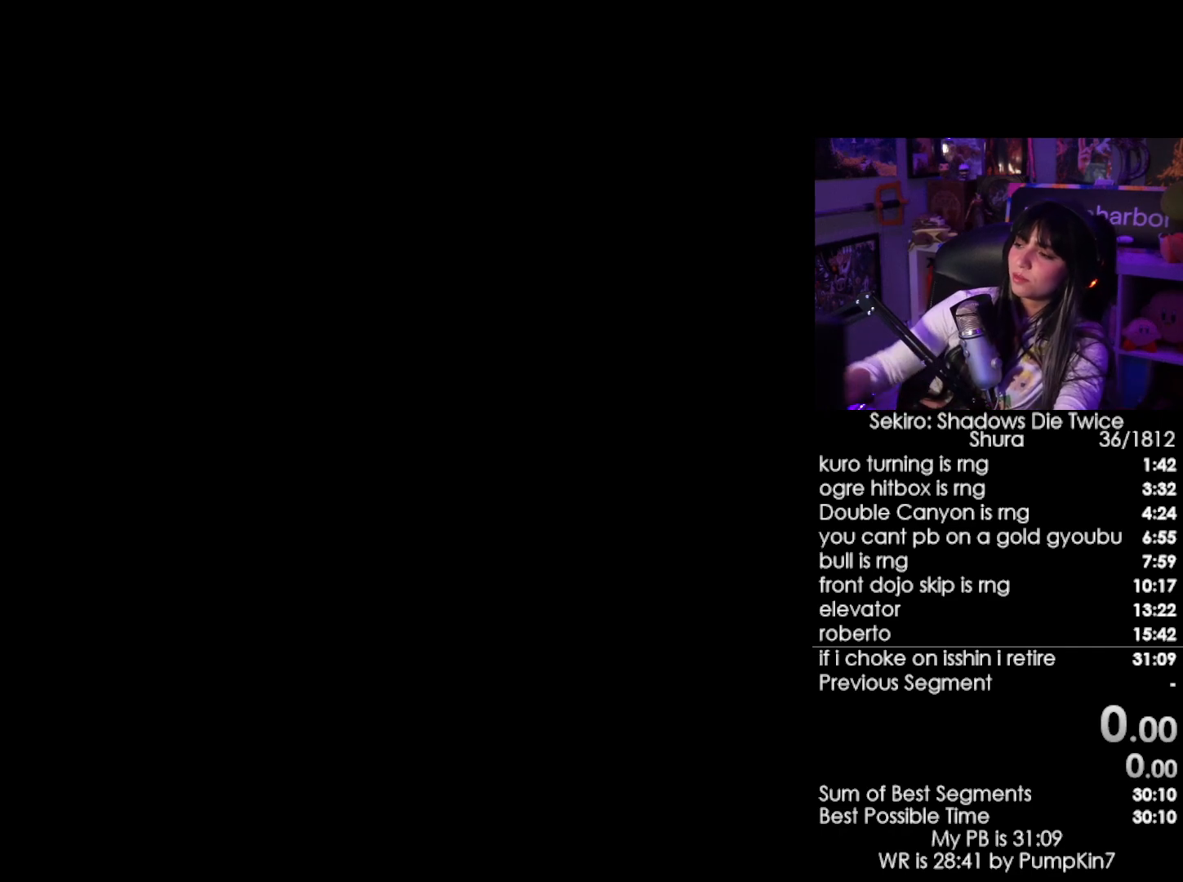
Gameplay with keyboard and mouse; each line is a JSON object with the keys and mouse buttons held at the frame after it. "events" lists presses ("down") and releases ("up") of "1", "2", "3", "4", "5", "a", "alt", "c", "caps_lock", "ctrl", "d", "e", "f", "g", "q", "r", "s", "shift", "space", "t", "tab", "v", "w", "x", "z", "mouse_left", "mouse_wheel" and "mouse_right" between this image and that frame as [ms after this image, input, new state], when the widget could be followed in between. "mouse_left", "mouse_wheel", "mouse_right" = the "left", "wheel", "right" buttons of the "mouse" list. No other keys are recorded. "wheel" means that the mouse wheel is clicked or scrolled. Not read: mouse_move.
{"keys": [], "mouse": [], "events": [[150, "tab", "down"], [250, "tab", "up"]]}
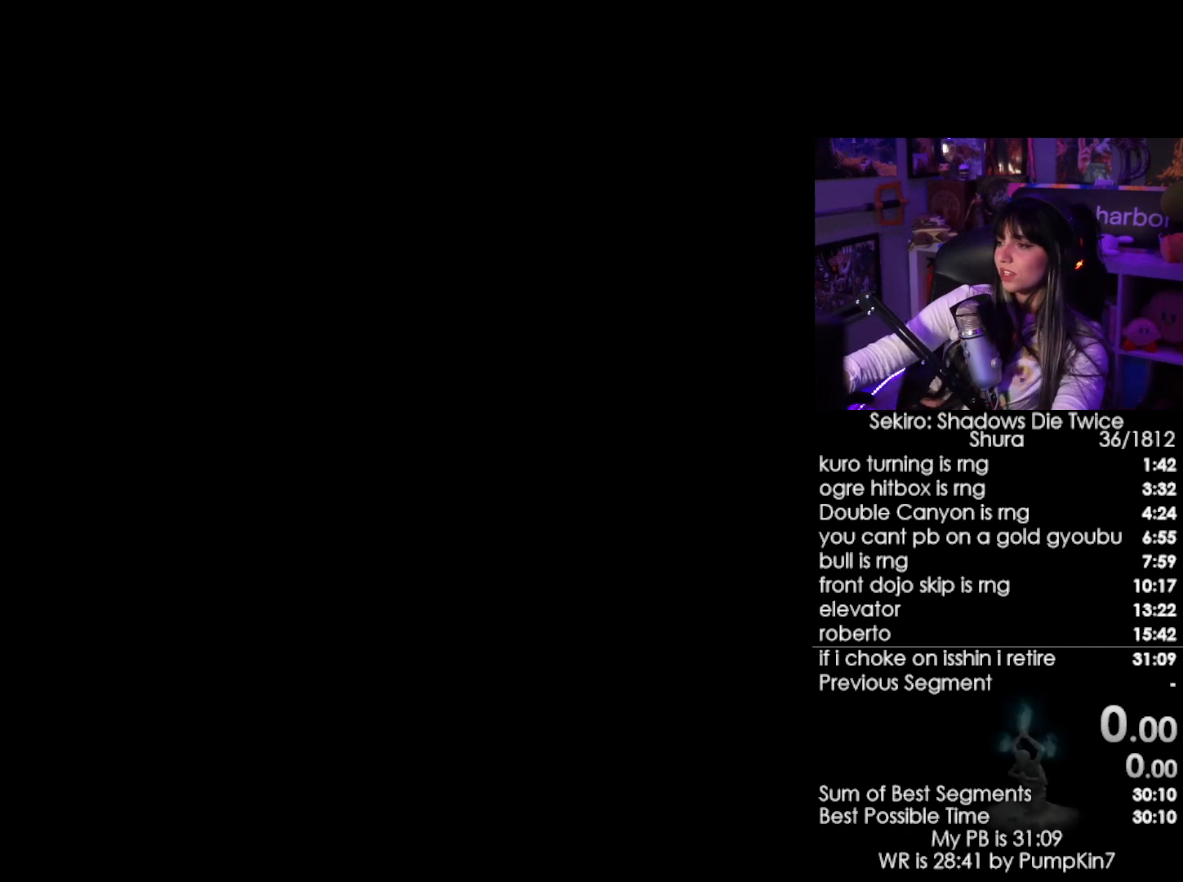
{"keys": [], "mouse": ["left"], "events": [[400, "mouse_left", "down"]]}
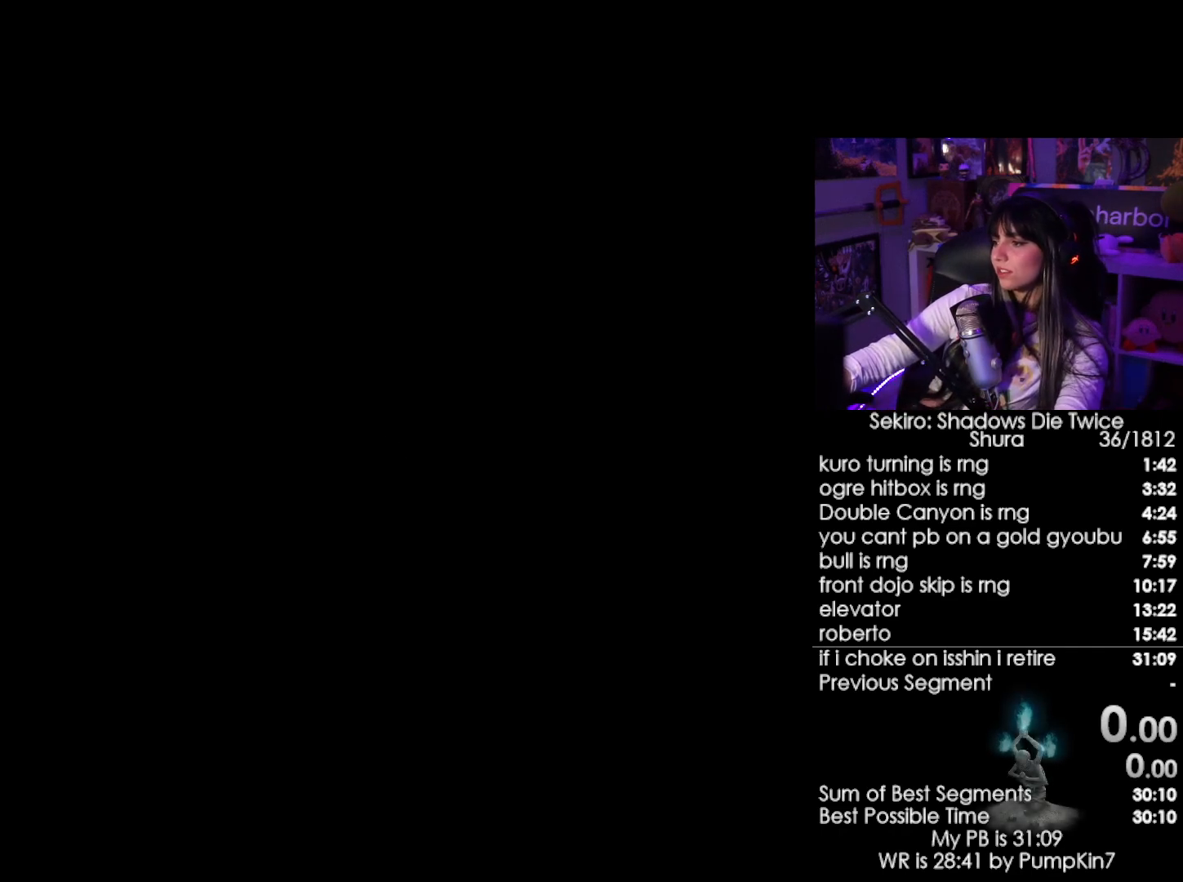
{"keys": [], "mouse": [], "events": [[50, "mouse_left", "up"]]}
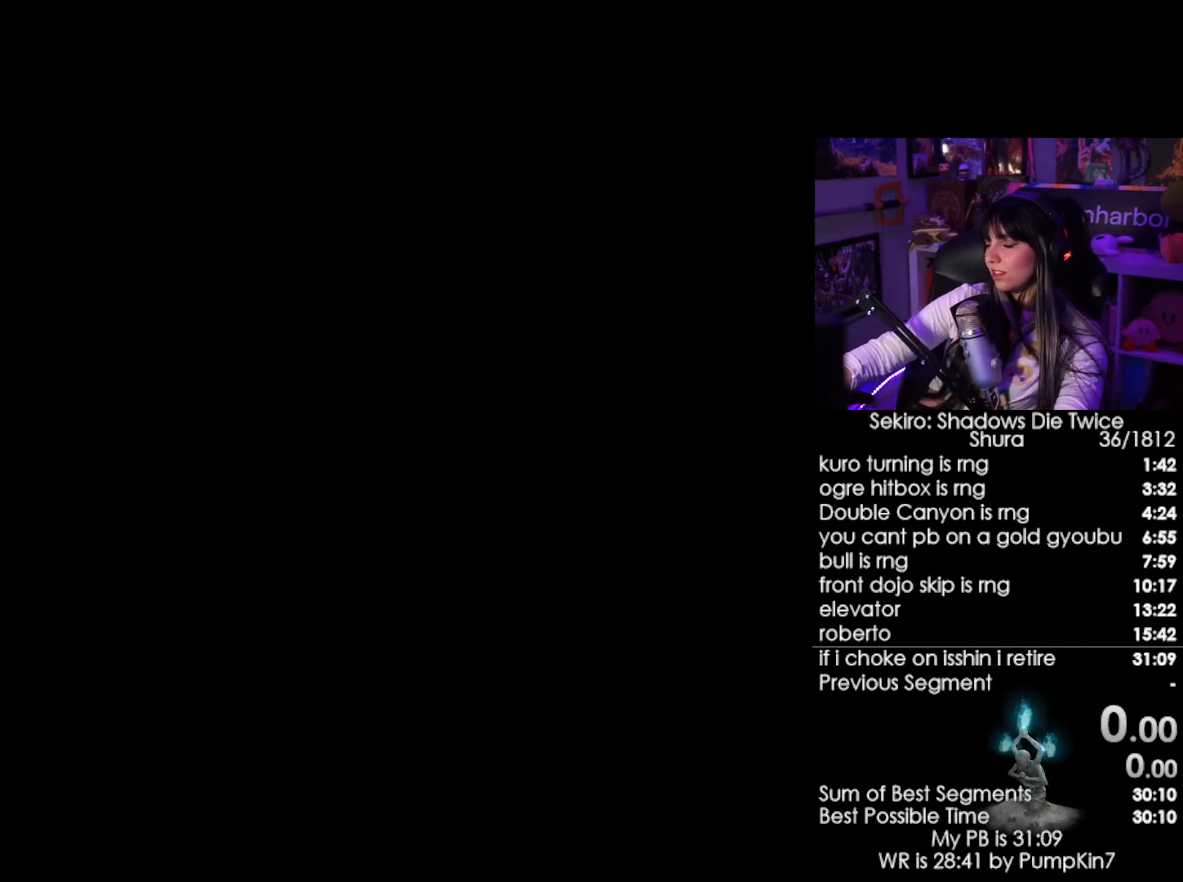
{"keys": [], "mouse": ["left"], "events": [[100, "mouse_left", "down"]]}
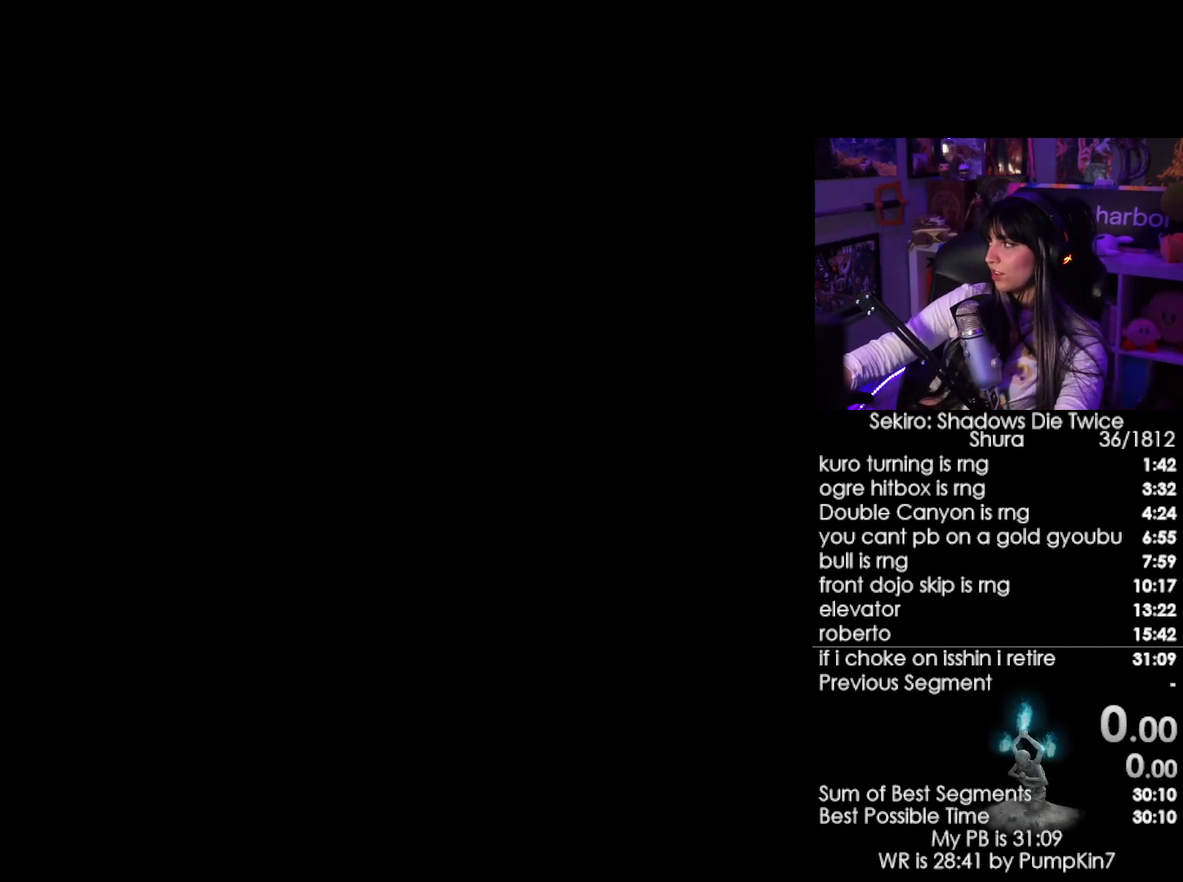
{"keys": [], "mouse": [], "events": [[33, "mouse_left", "up"]]}
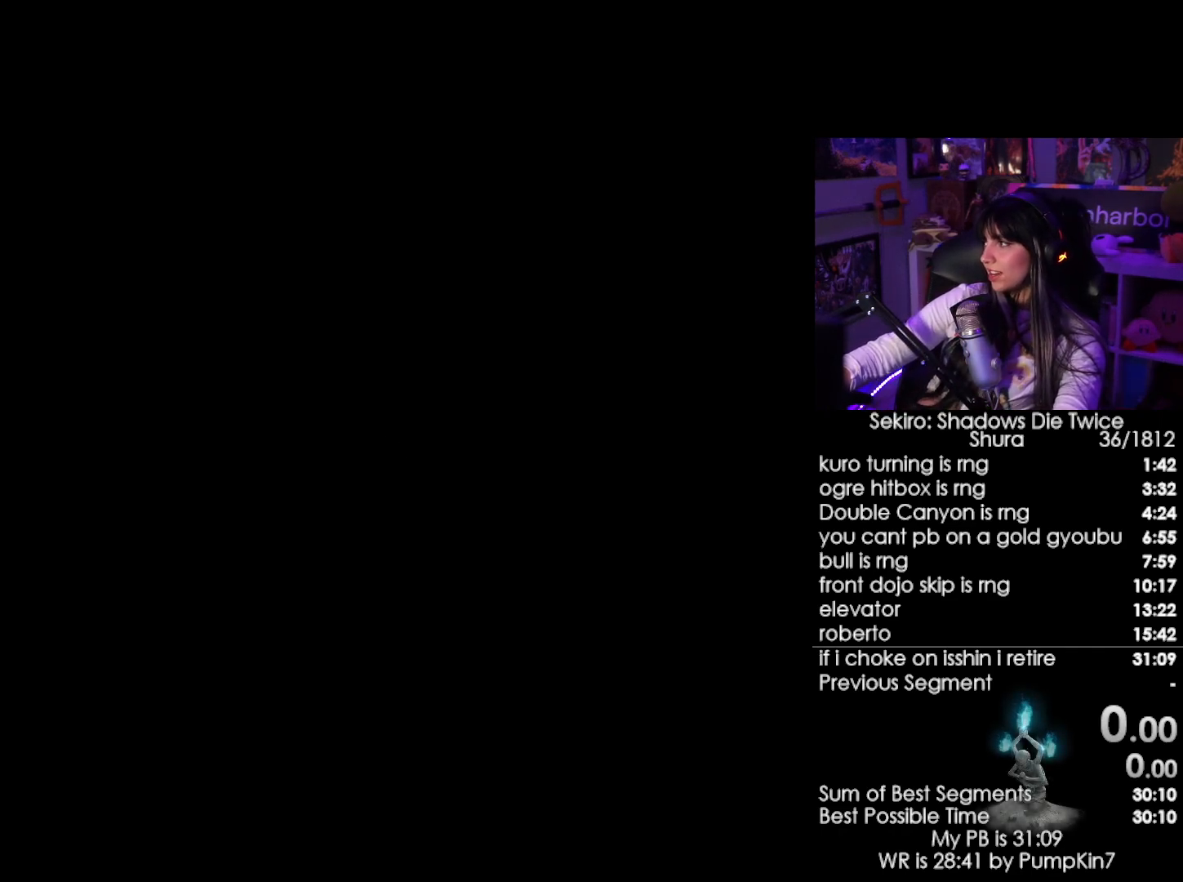
{"keys": [], "mouse": [], "events": []}
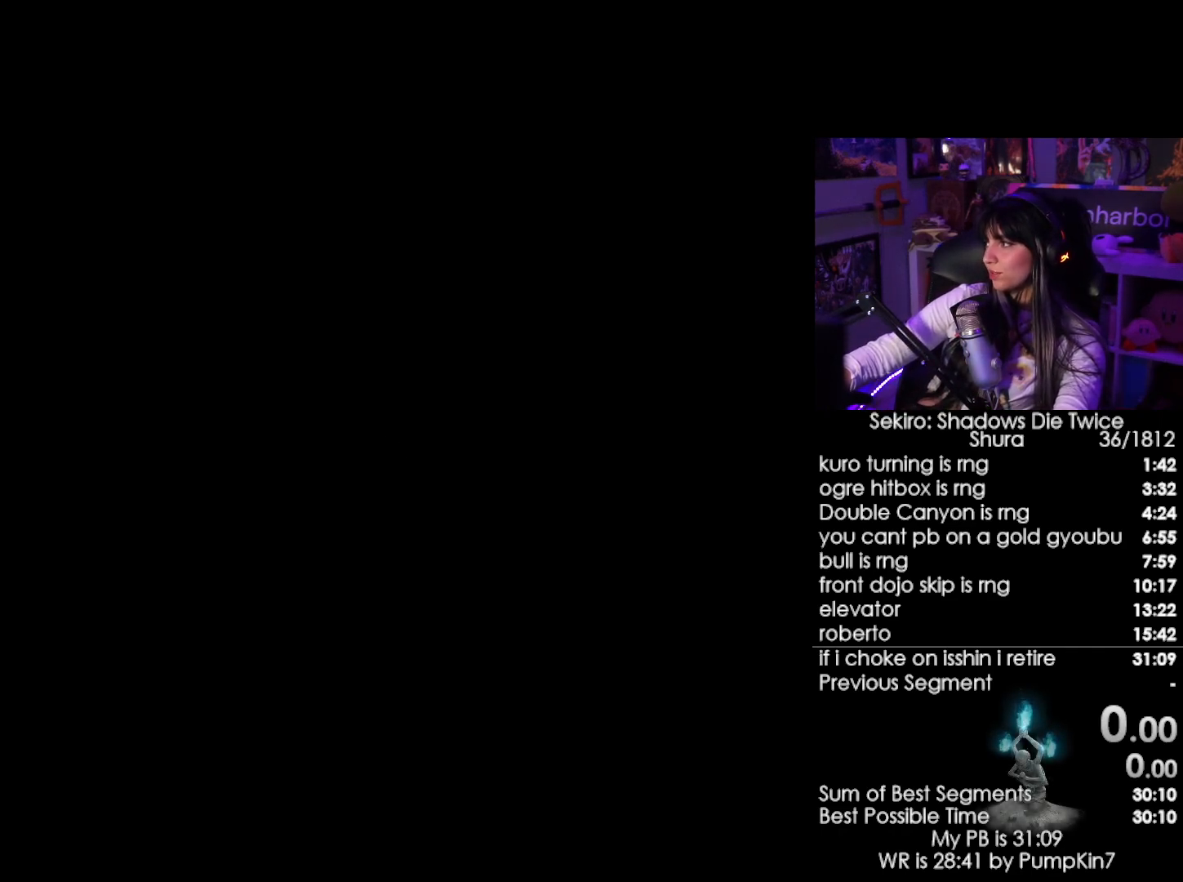
{"keys": [], "mouse": [], "events": [[16, "mouse_left", "down"], [66, "mouse_left", "up"]]}
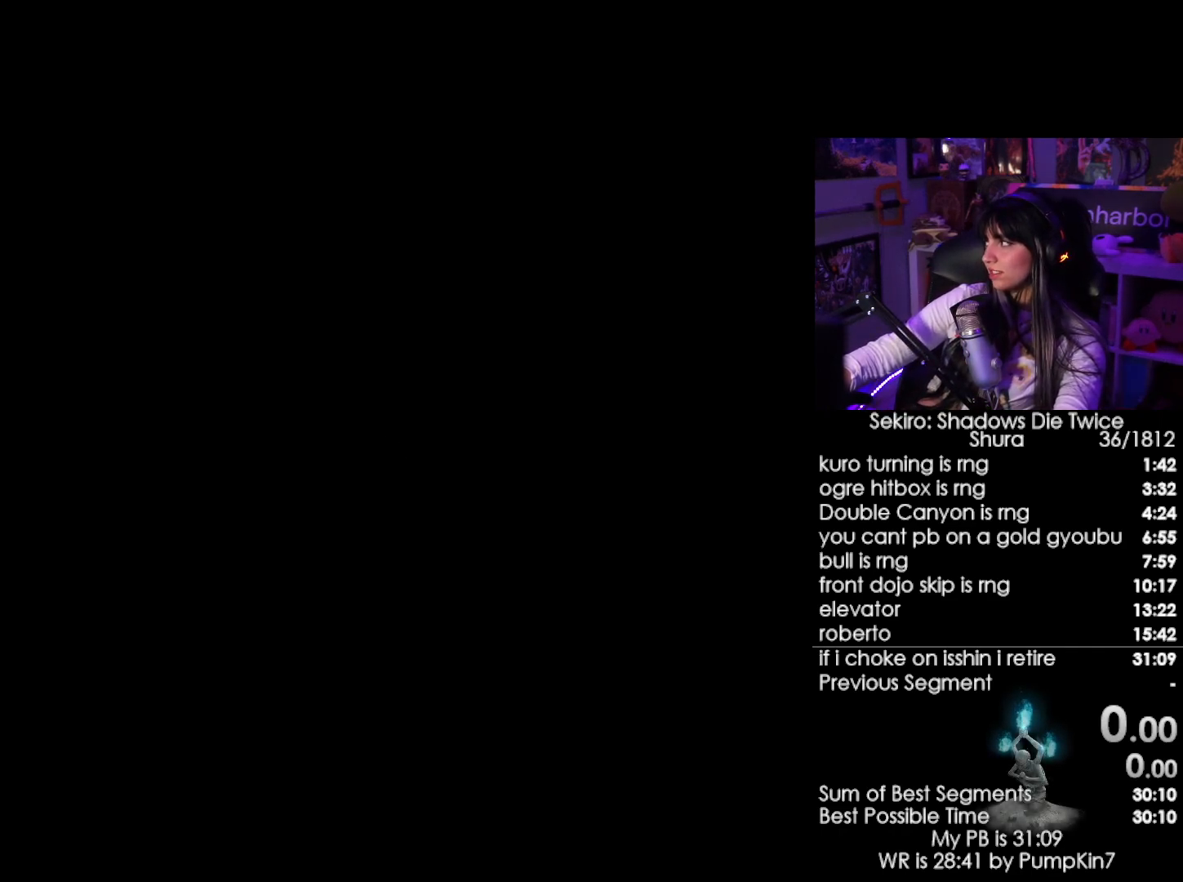
{"keys": [], "mouse": [], "events": []}
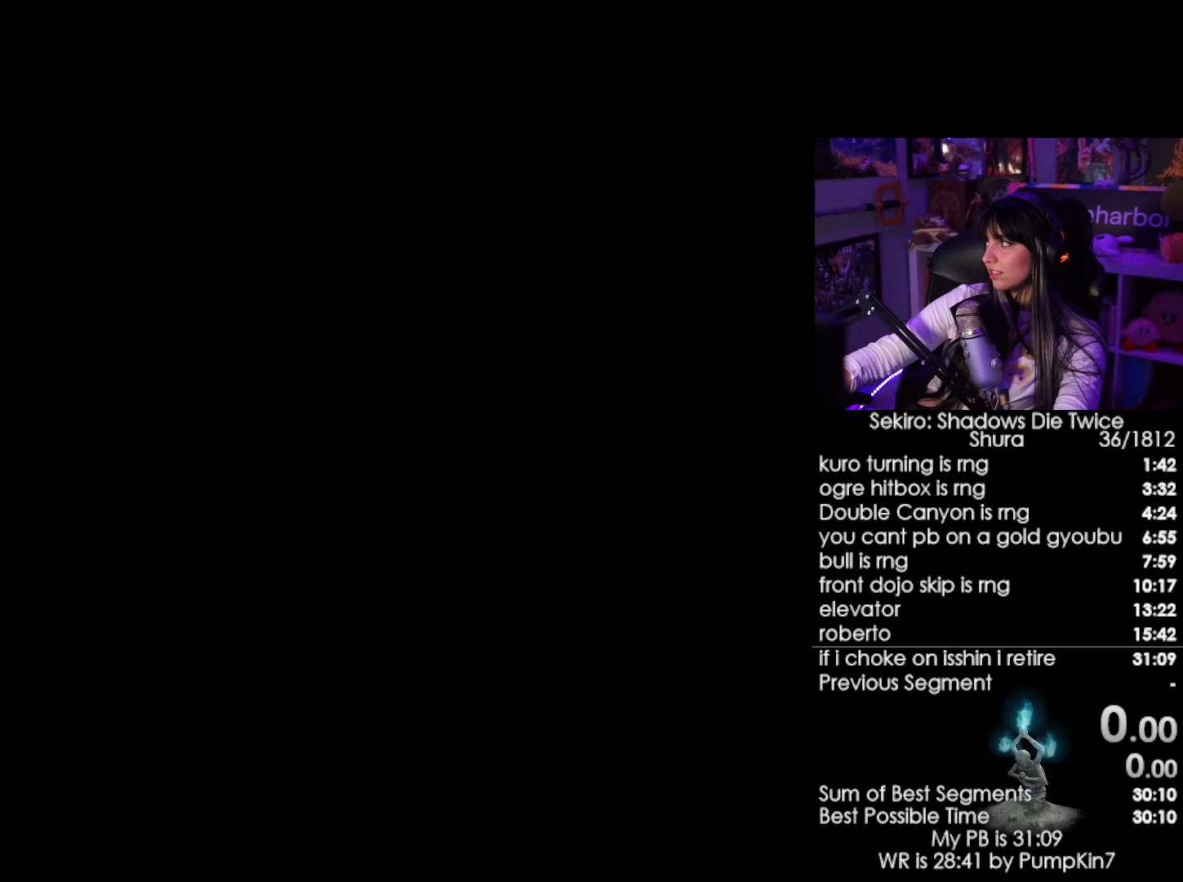
{"keys": [], "mouse": [], "events": []}
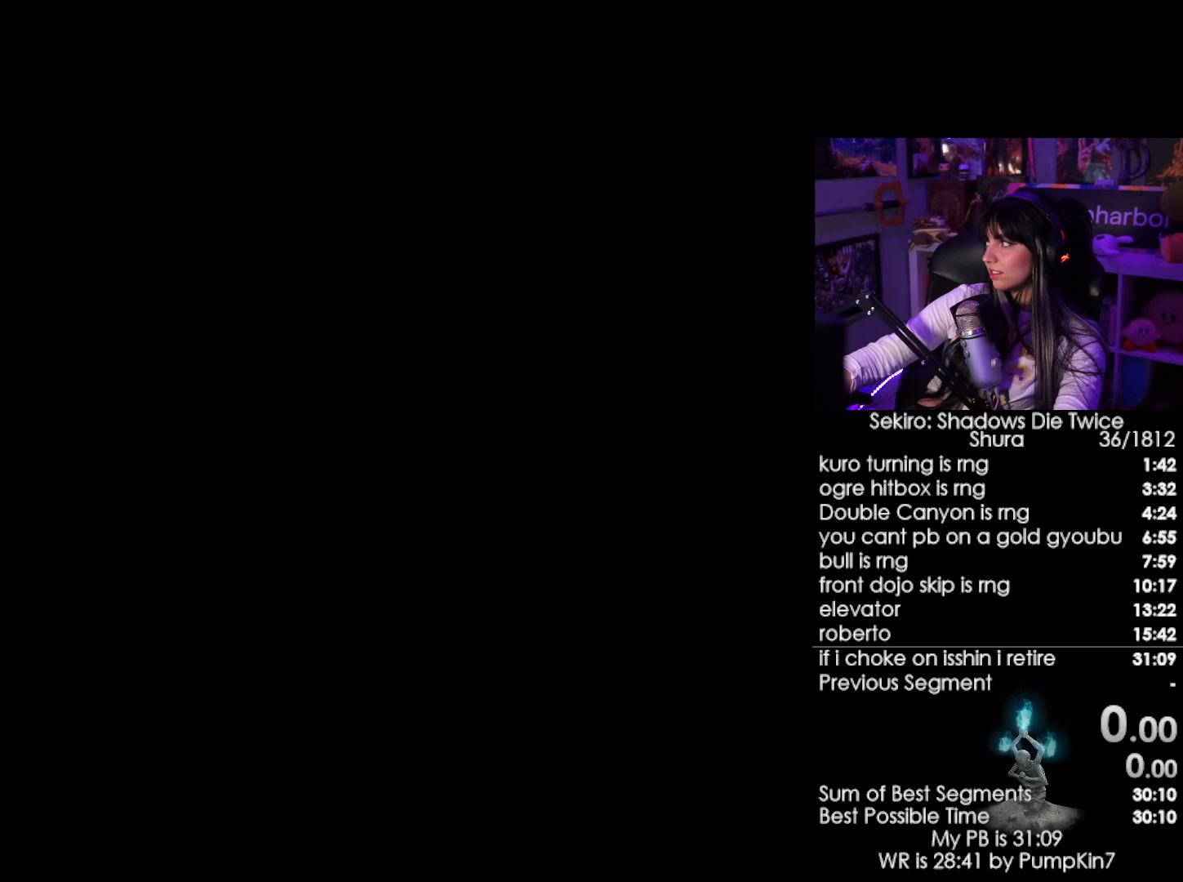
{"keys": [], "mouse": [], "events": []}
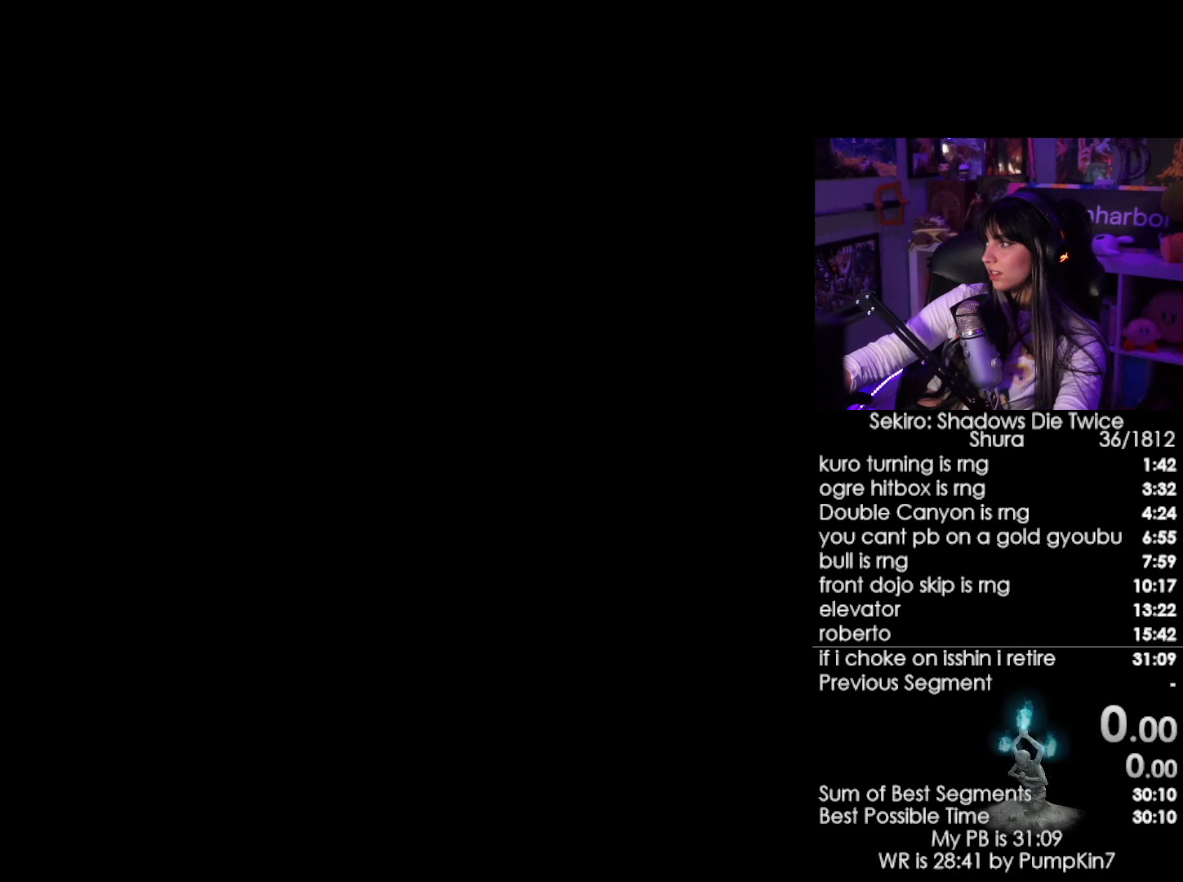
{"keys": [], "mouse": [], "events": []}
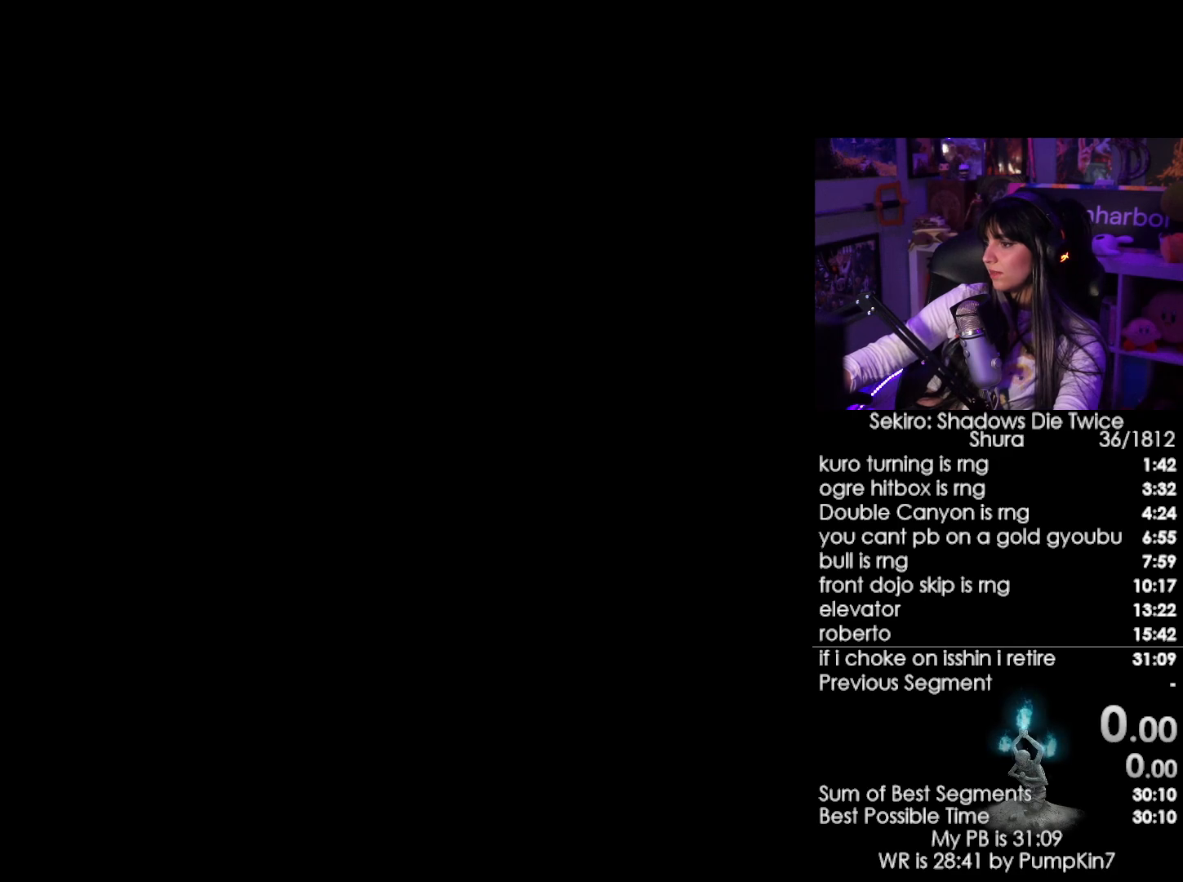
{"keys": [], "mouse": [], "events": []}
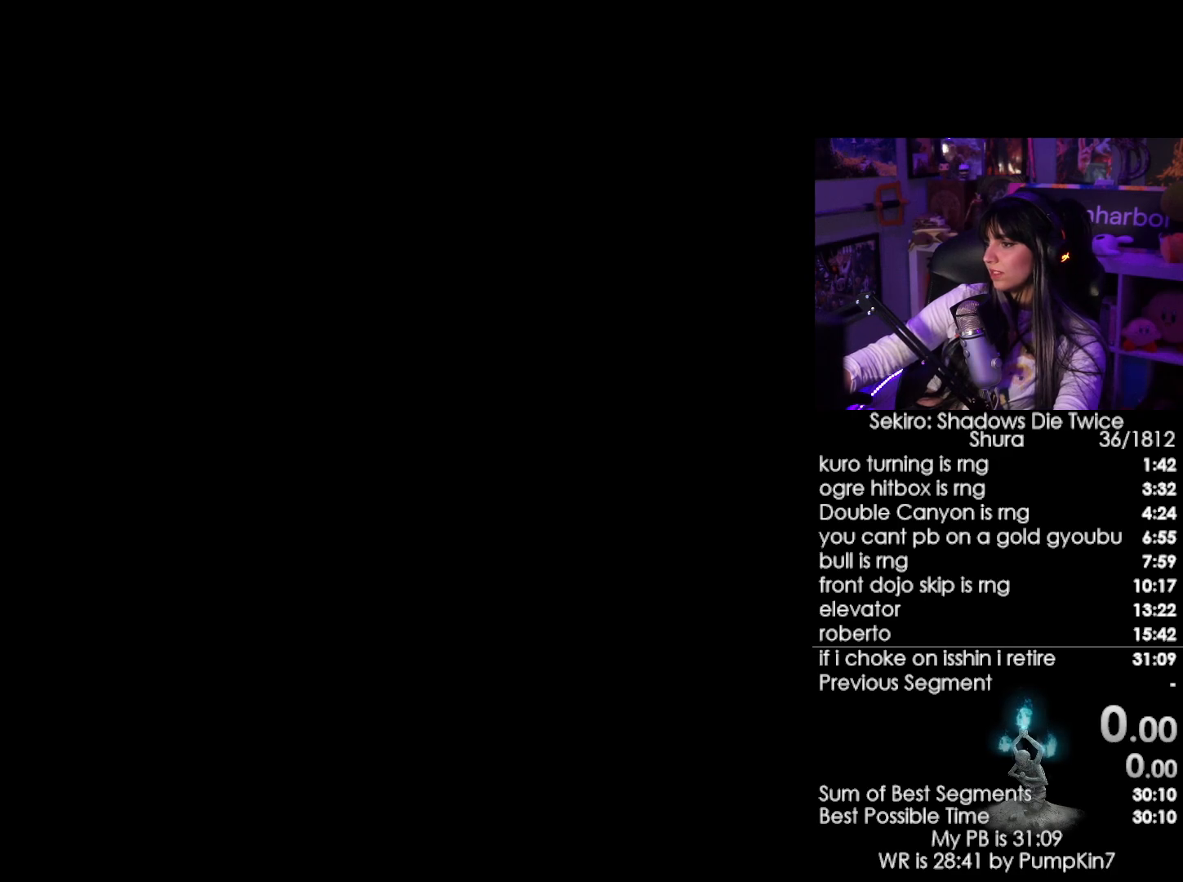
{"keys": [], "mouse": [], "events": []}
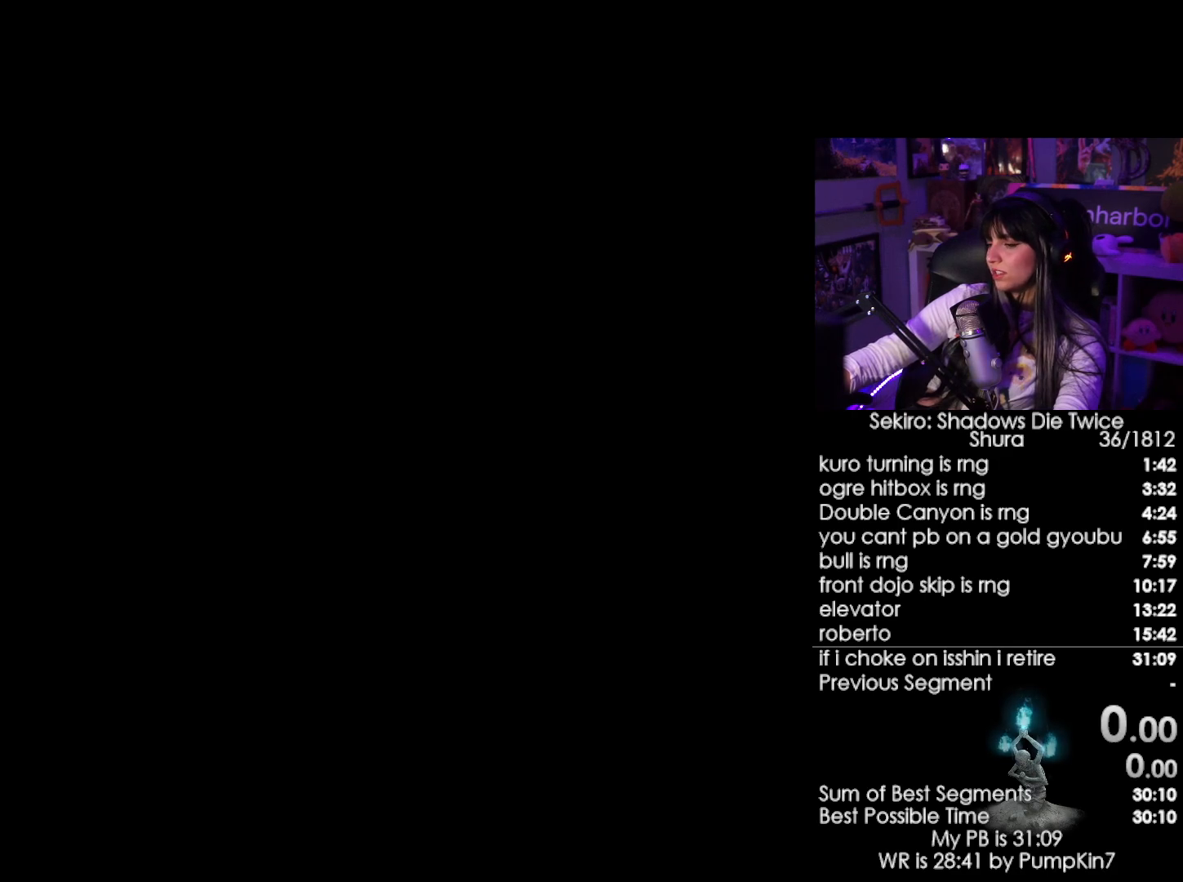
{"keys": [], "mouse": [], "events": []}
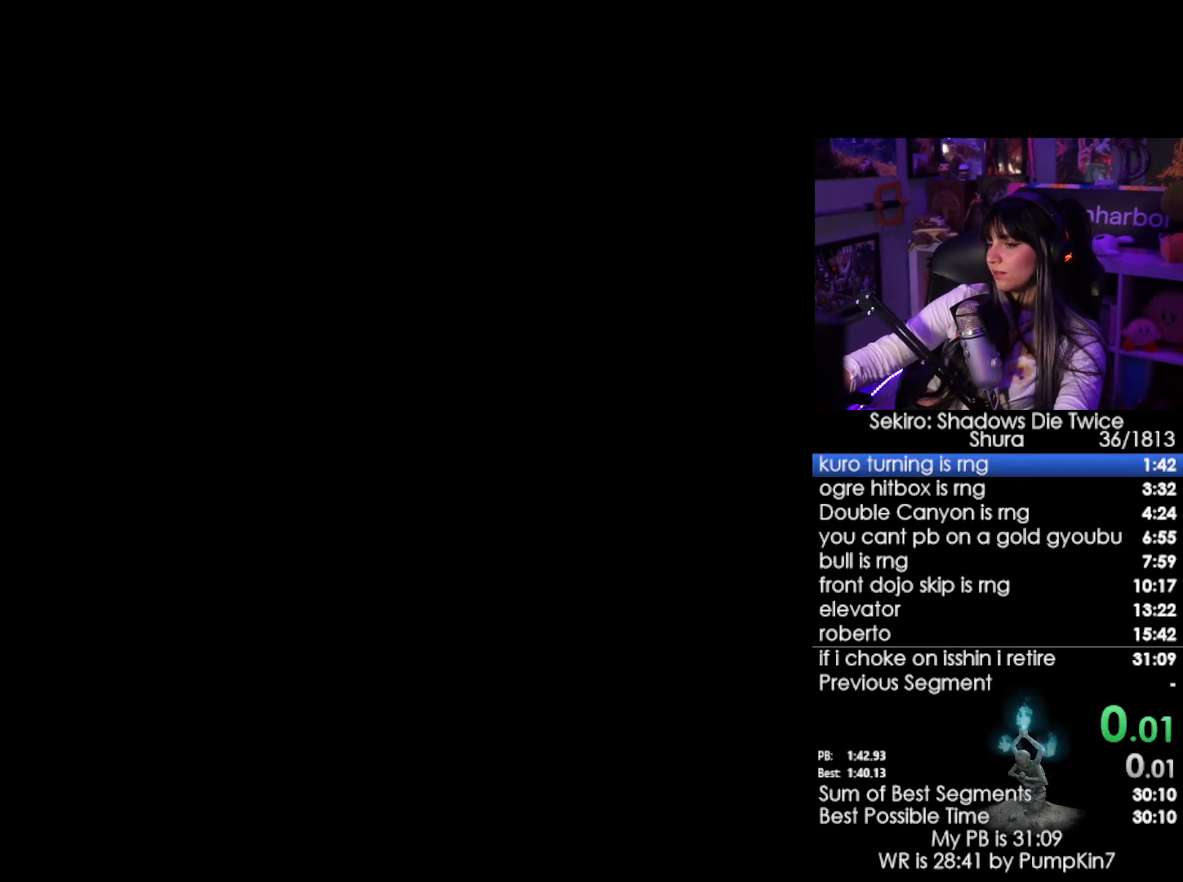
{"keys": ["tab"], "mouse": [], "events": [[466, "tab", "down"]]}
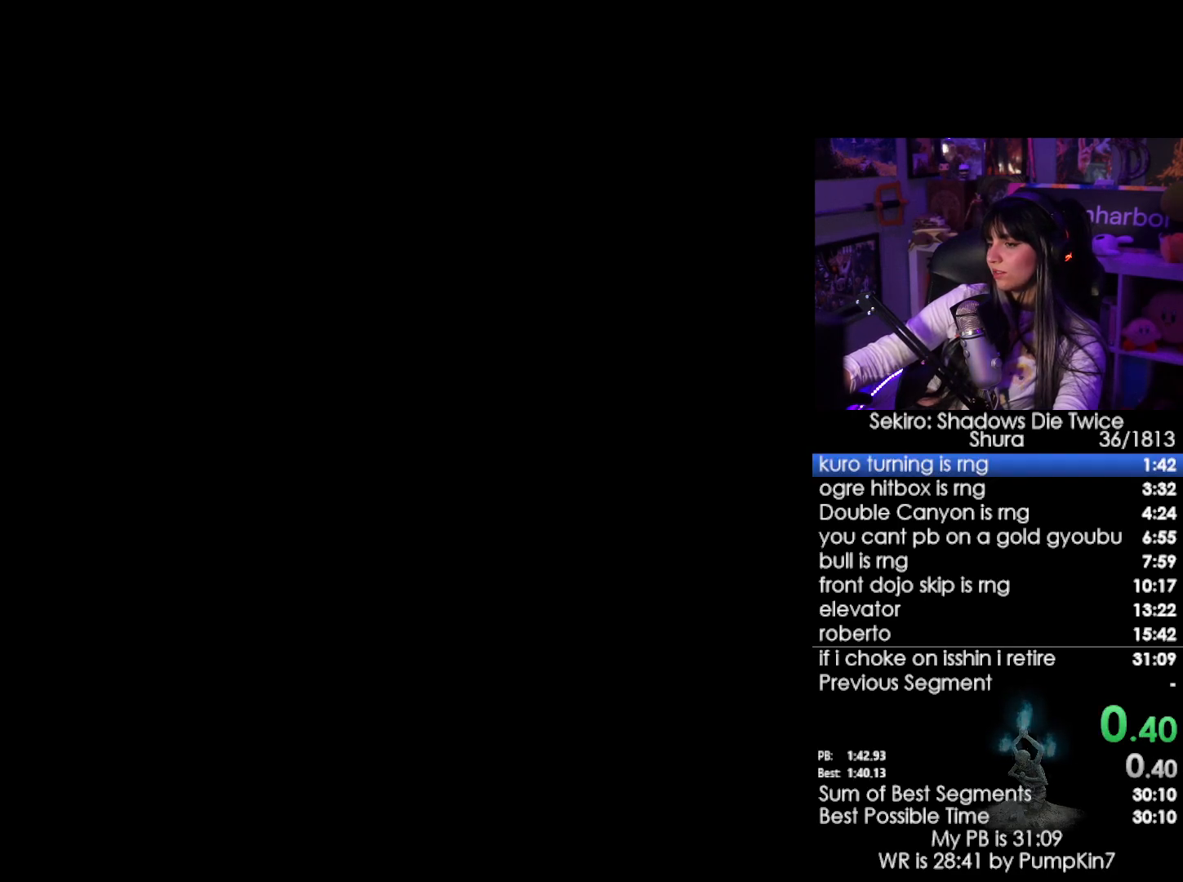
{"keys": ["w"], "mouse": [], "events": [[100, "tab", "up"], [383, "w", "down"]]}
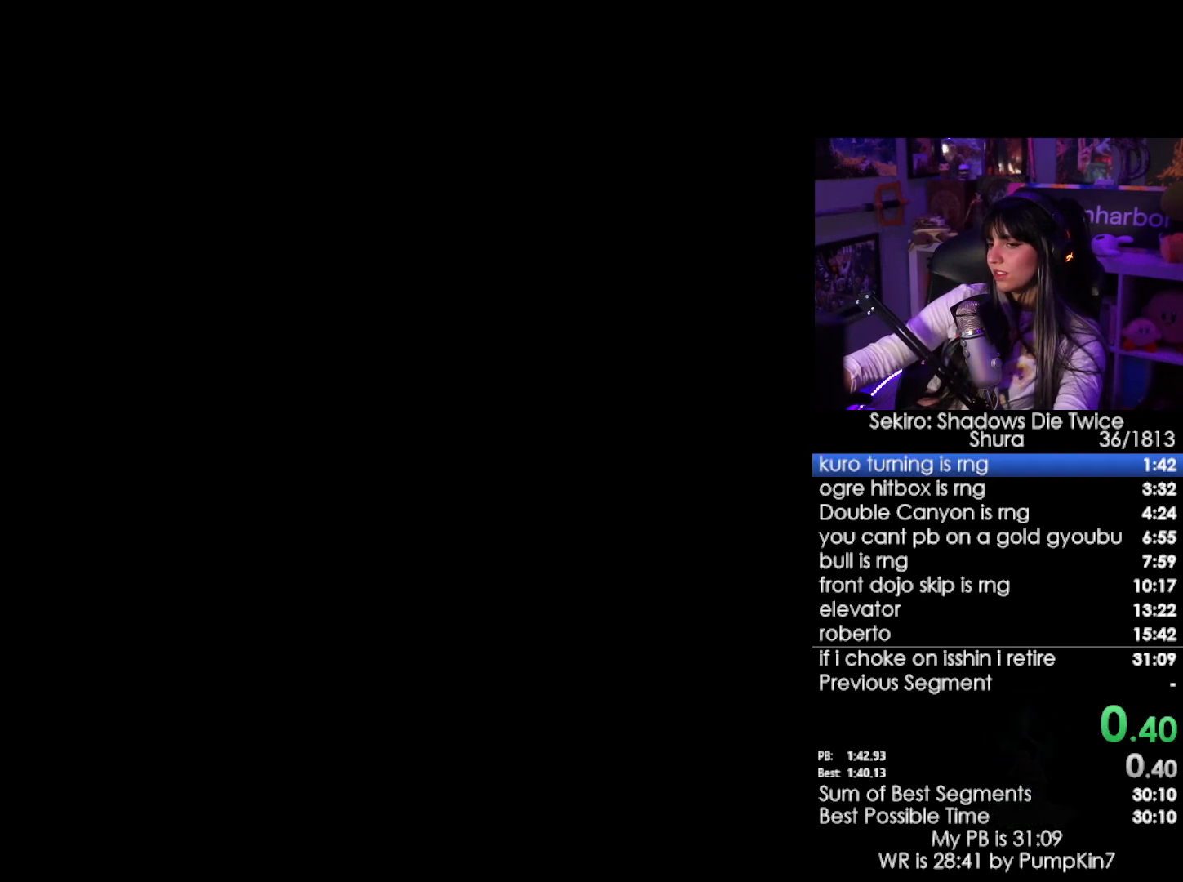
{"keys": ["w"], "mouse": [], "events": [[400, "space", "down"], [500, "space", "up"]]}
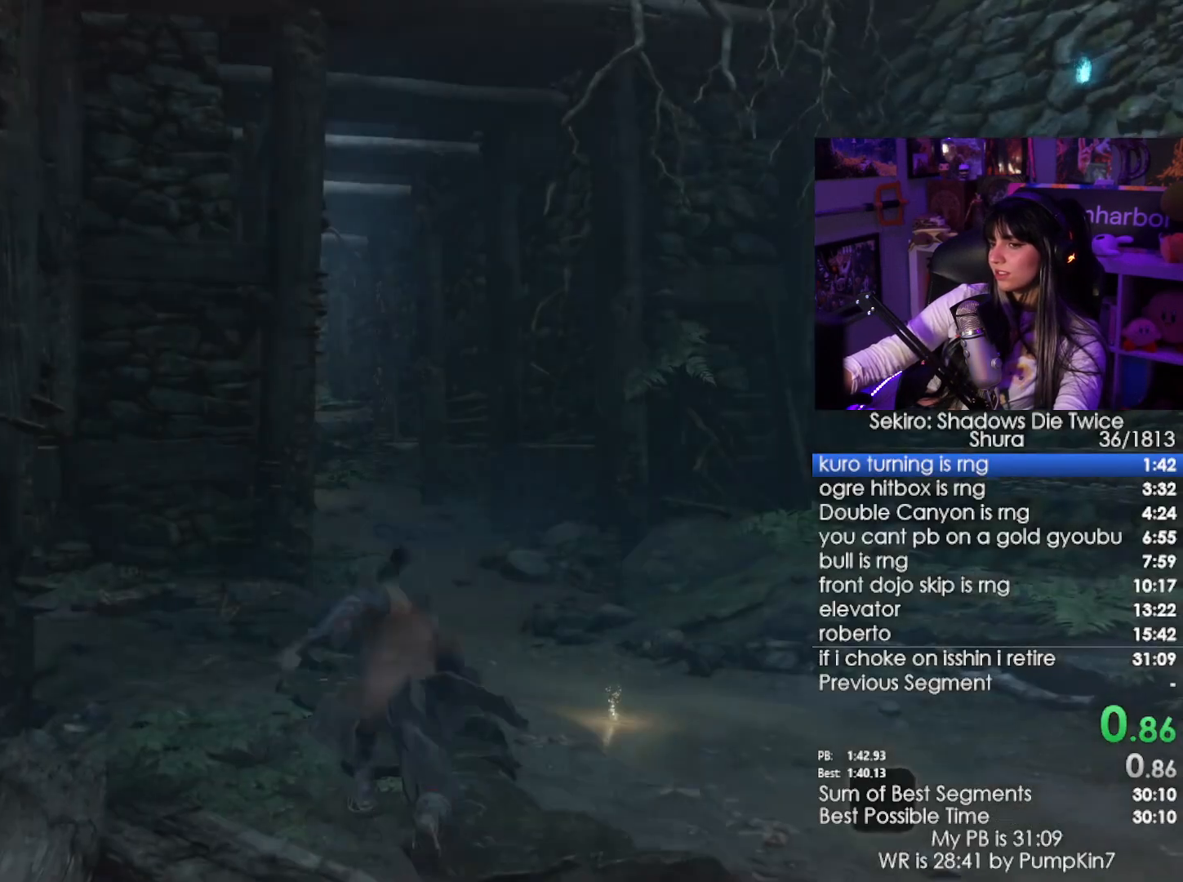
{"keys": ["w"], "mouse": [], "events": [[83, "space", "down"], [183, "space", "up"]]}
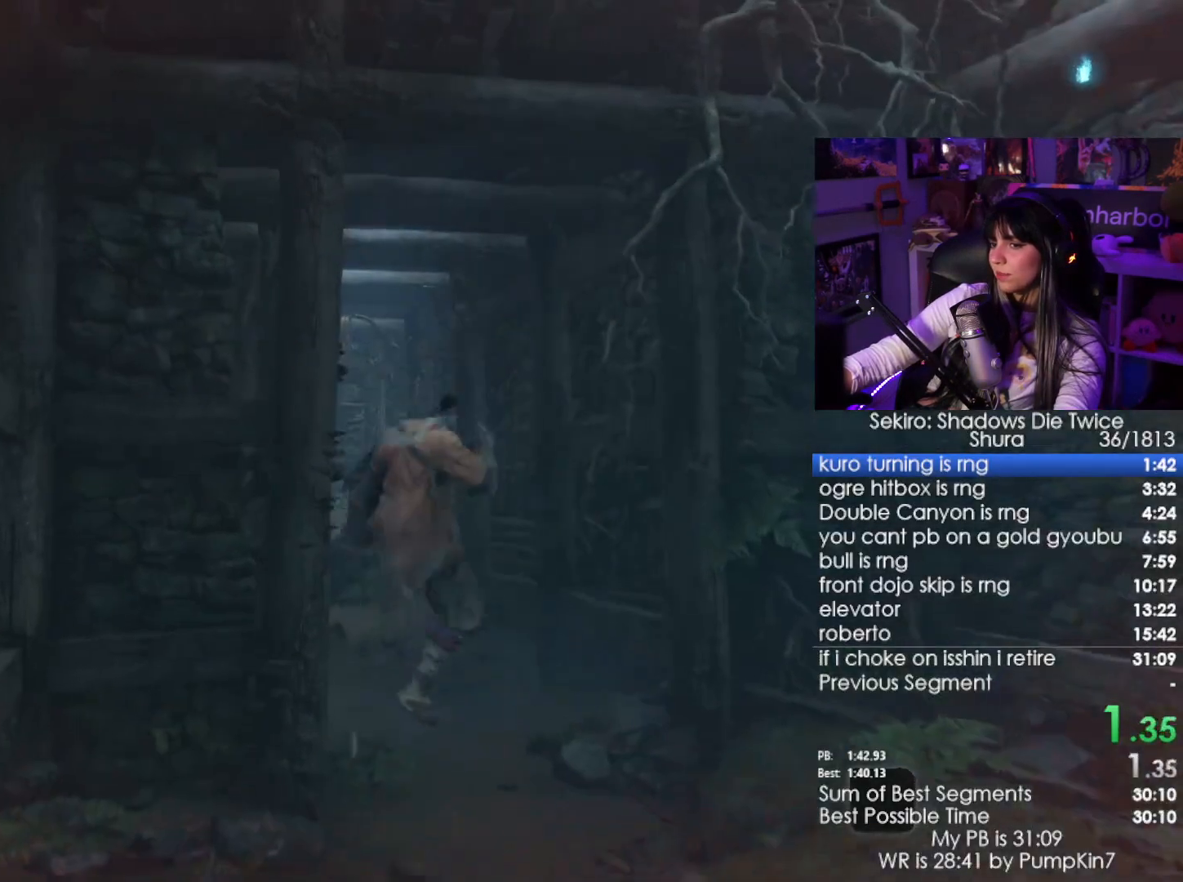
{"keys": ["space", "w"], "mouse": [], "events": [[483, "space", "down"]]}
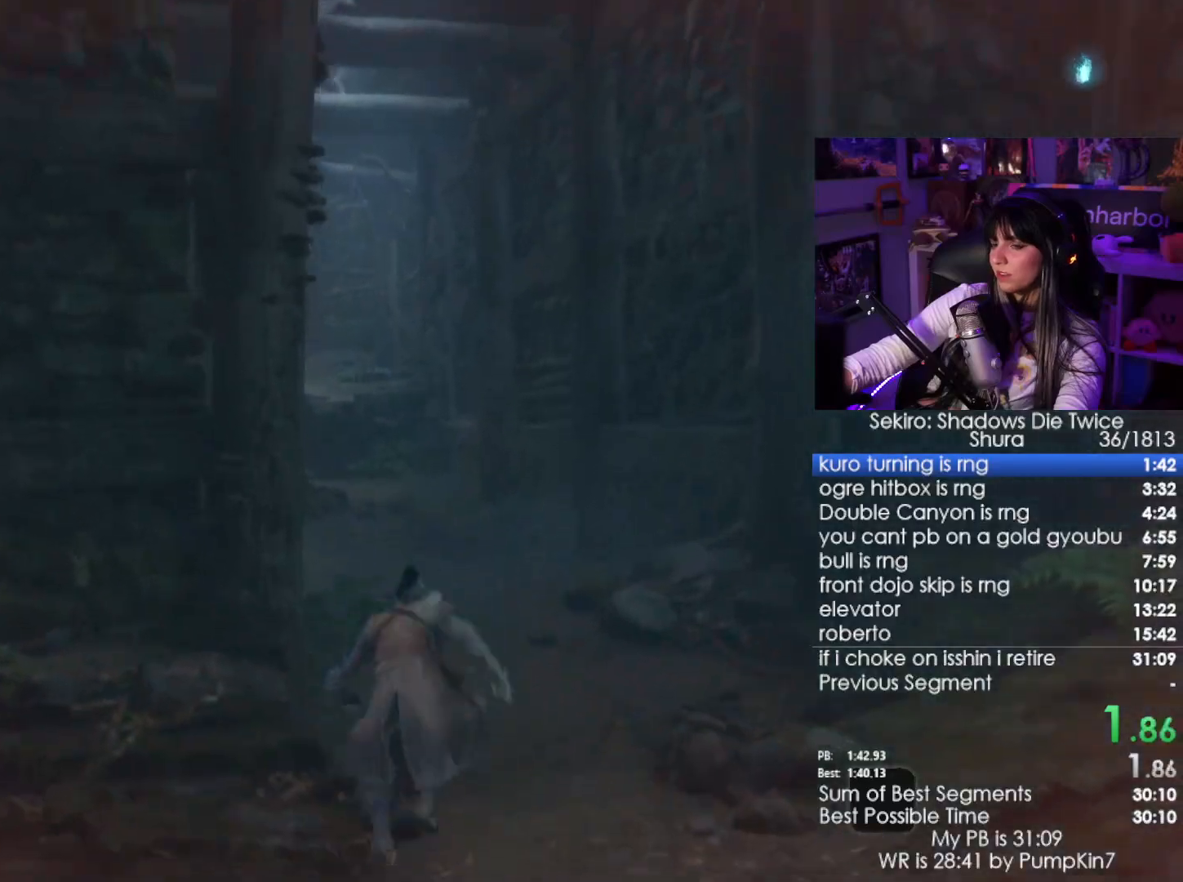
{"keys": ["w"], "mouse": [], "events": [[83, "space", "up"], [166, "space", "down"], [266, "space", "up"]]}
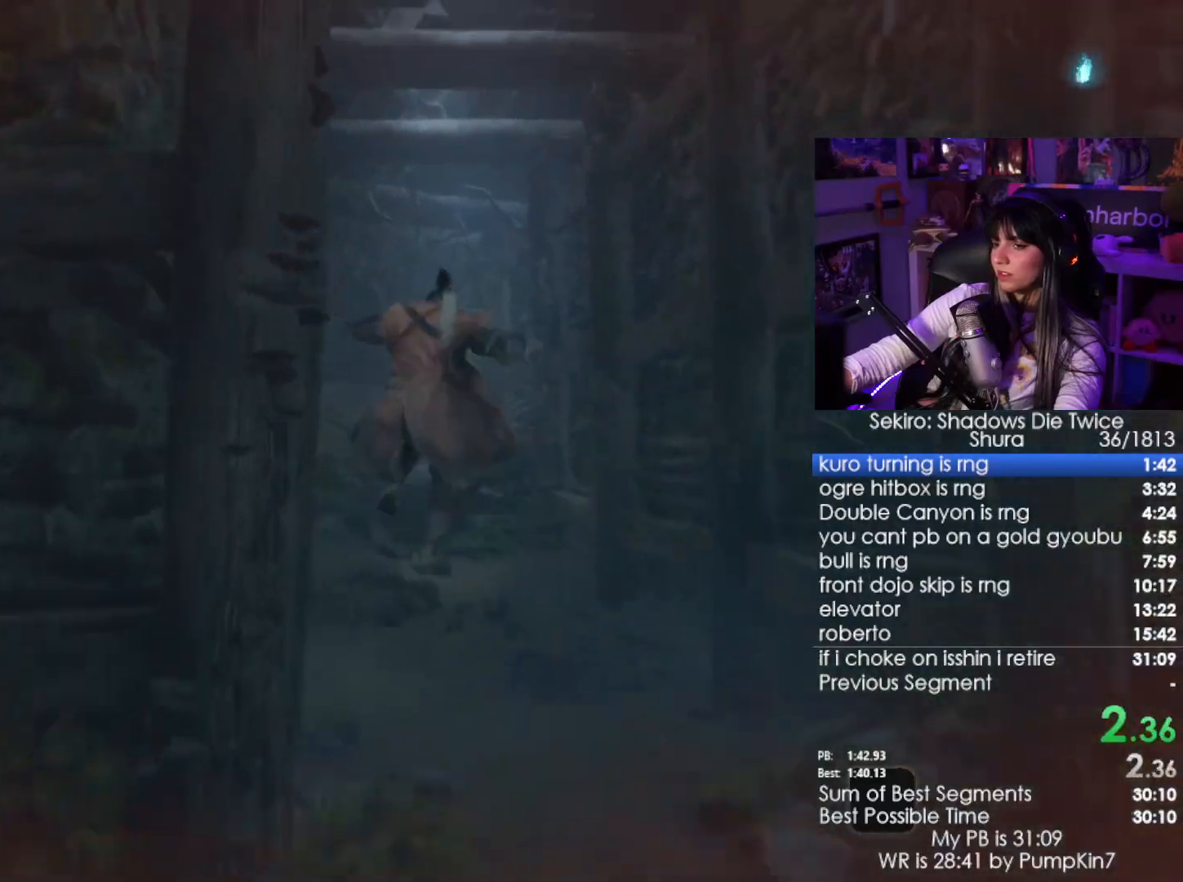
{"keys": ["w"], "mouse": [], "events": []}
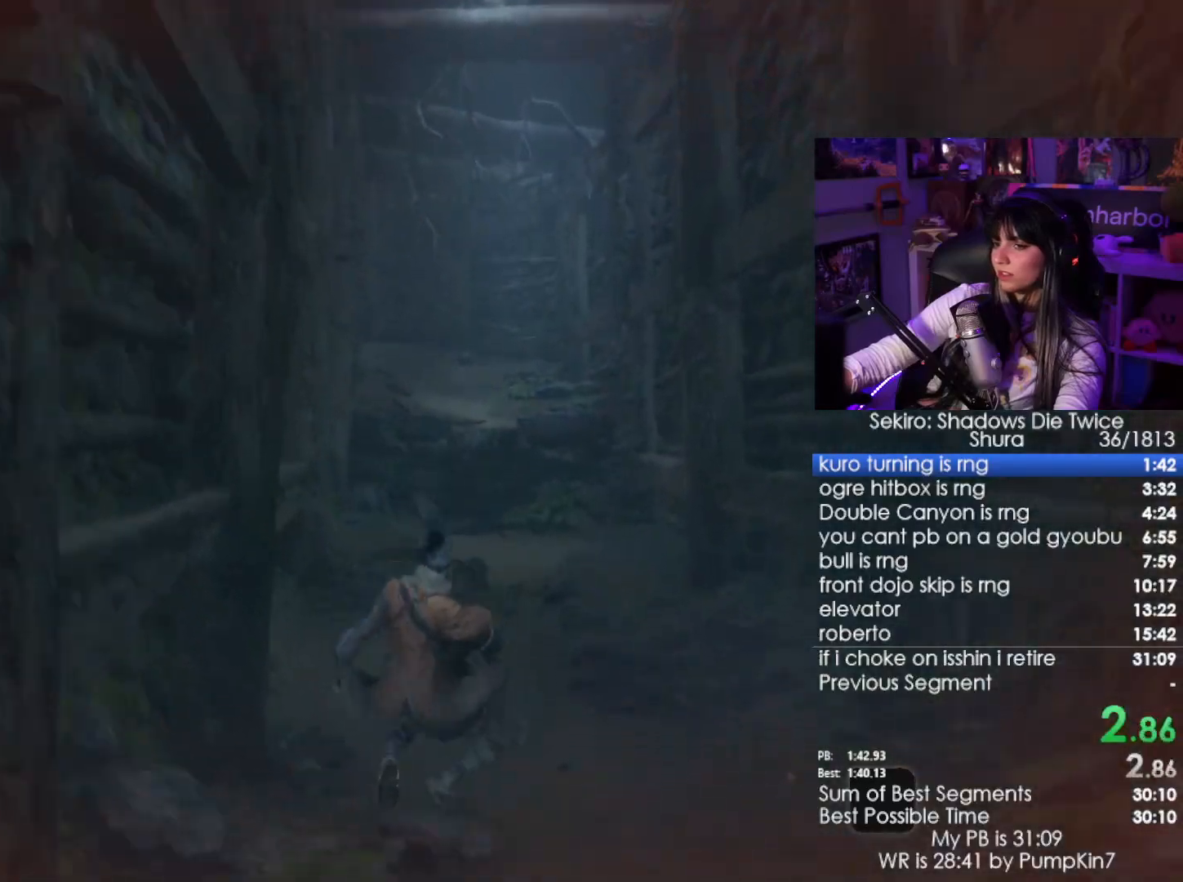
{"keys": ["w"], "mouse": [], "events": [[100, "space", "down"], [200, "space", "up"], [333, "space", "down"], [483, "space", "up"]]}
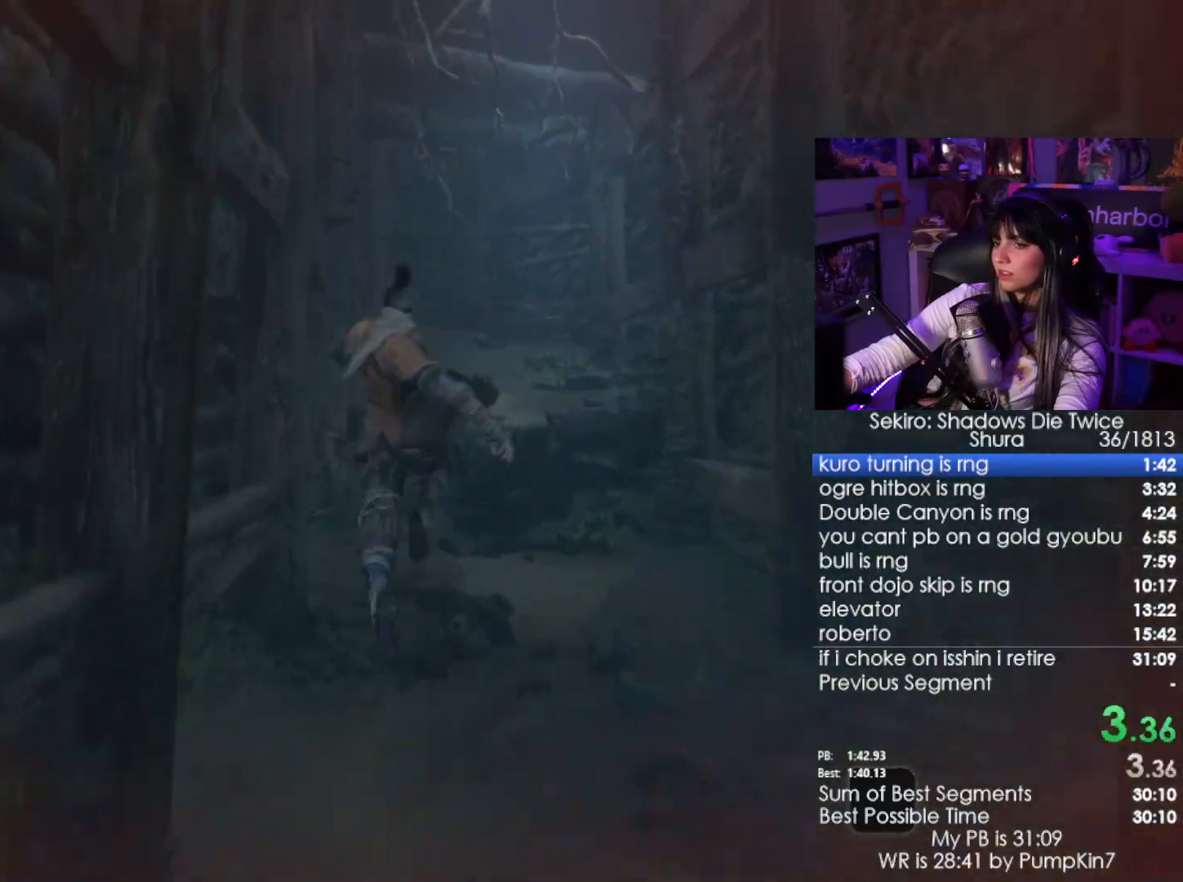
{"keys": ["w"], "mouse": [], "events": []}
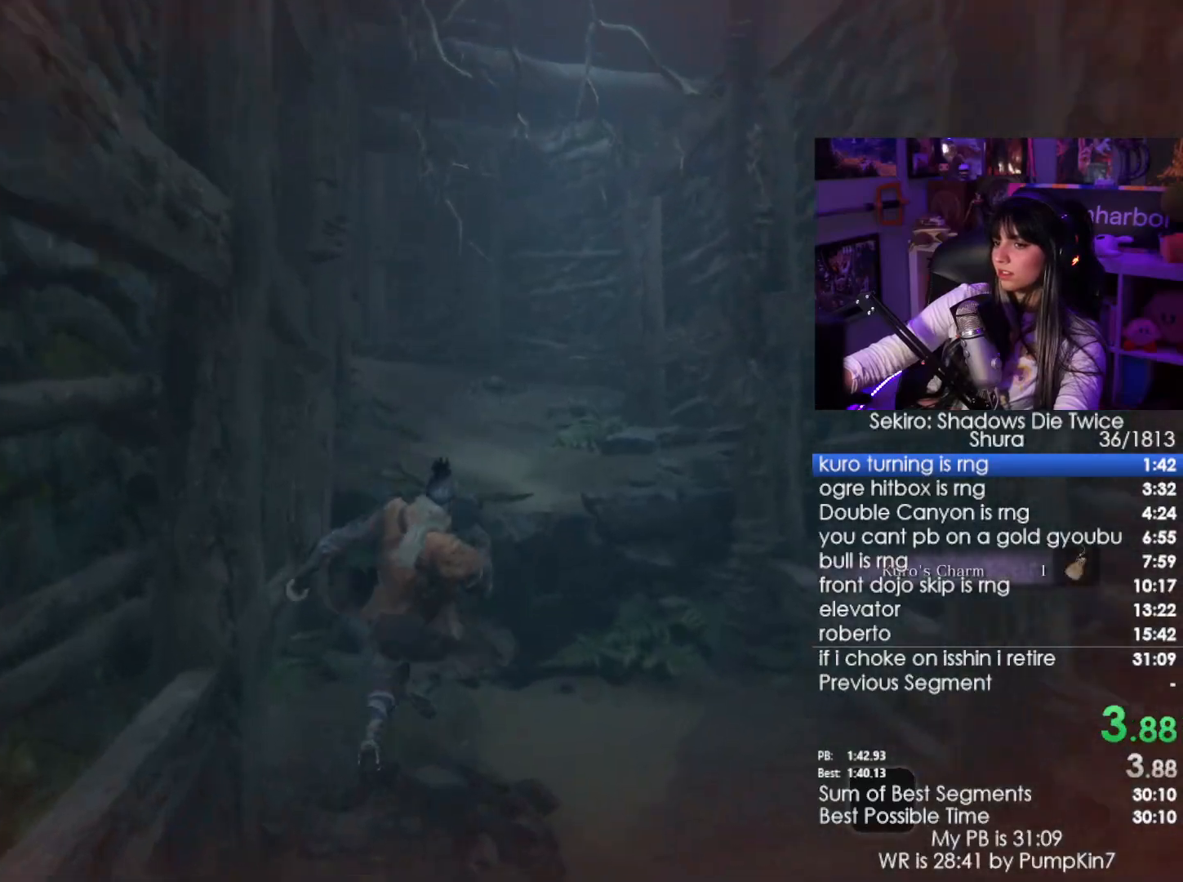
{"keys": ["w"], "mouse": [], "events": [[333, "space", "down"], [416, "space", "up"]]}
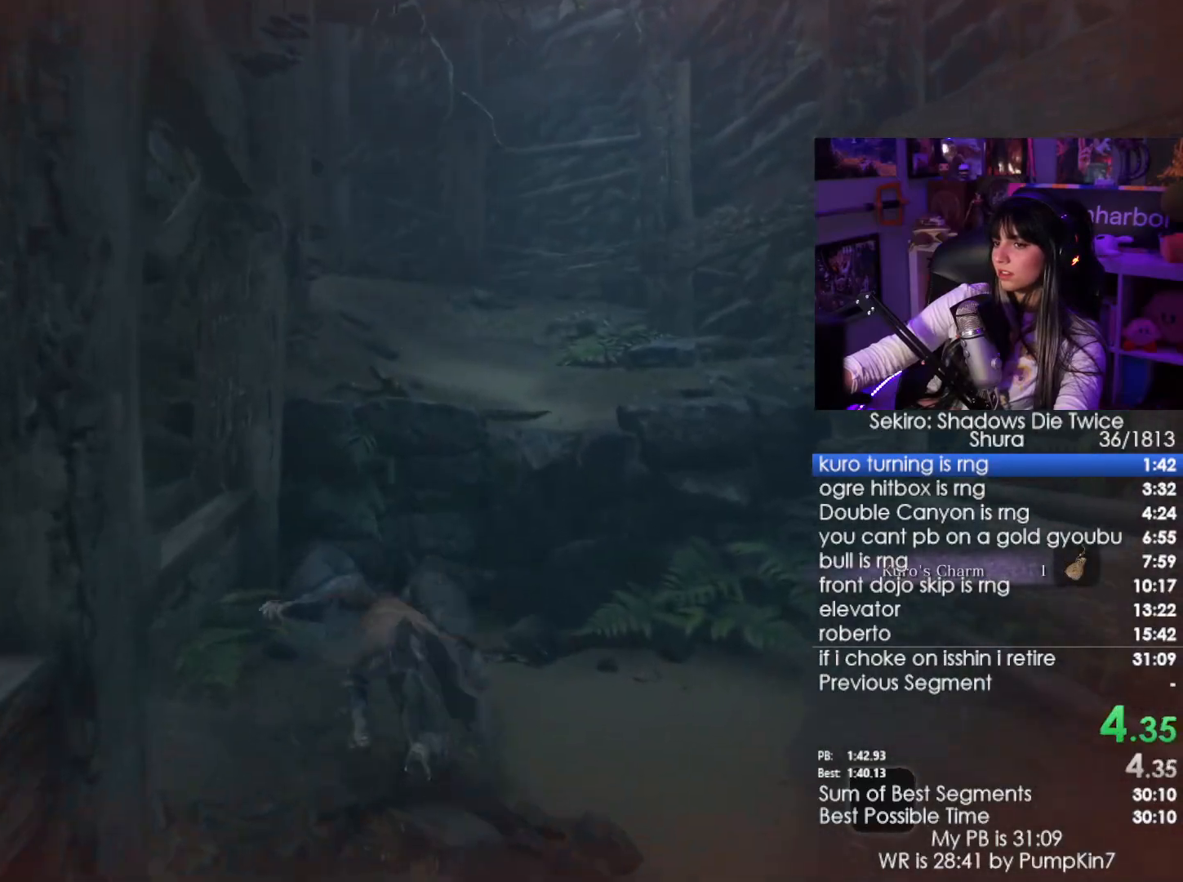
{"keys": ["w"], "mouse": [], "events": [[16, "space", "down"], [100, "space", "up"]]}
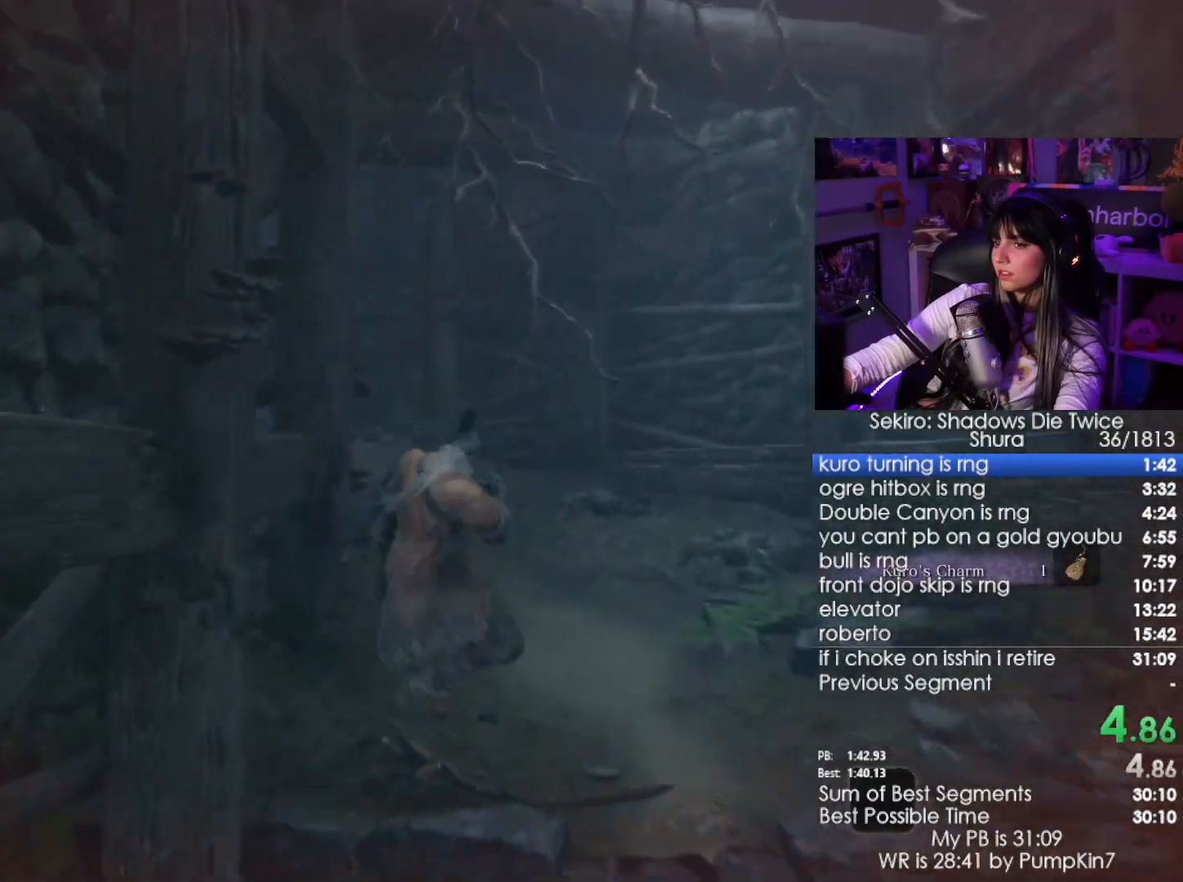
{"keys": ["space", "w"], "mouse": [], "events": [[266, "space", "down"], [366, "space", "up"], [450, "space", "down"]]}
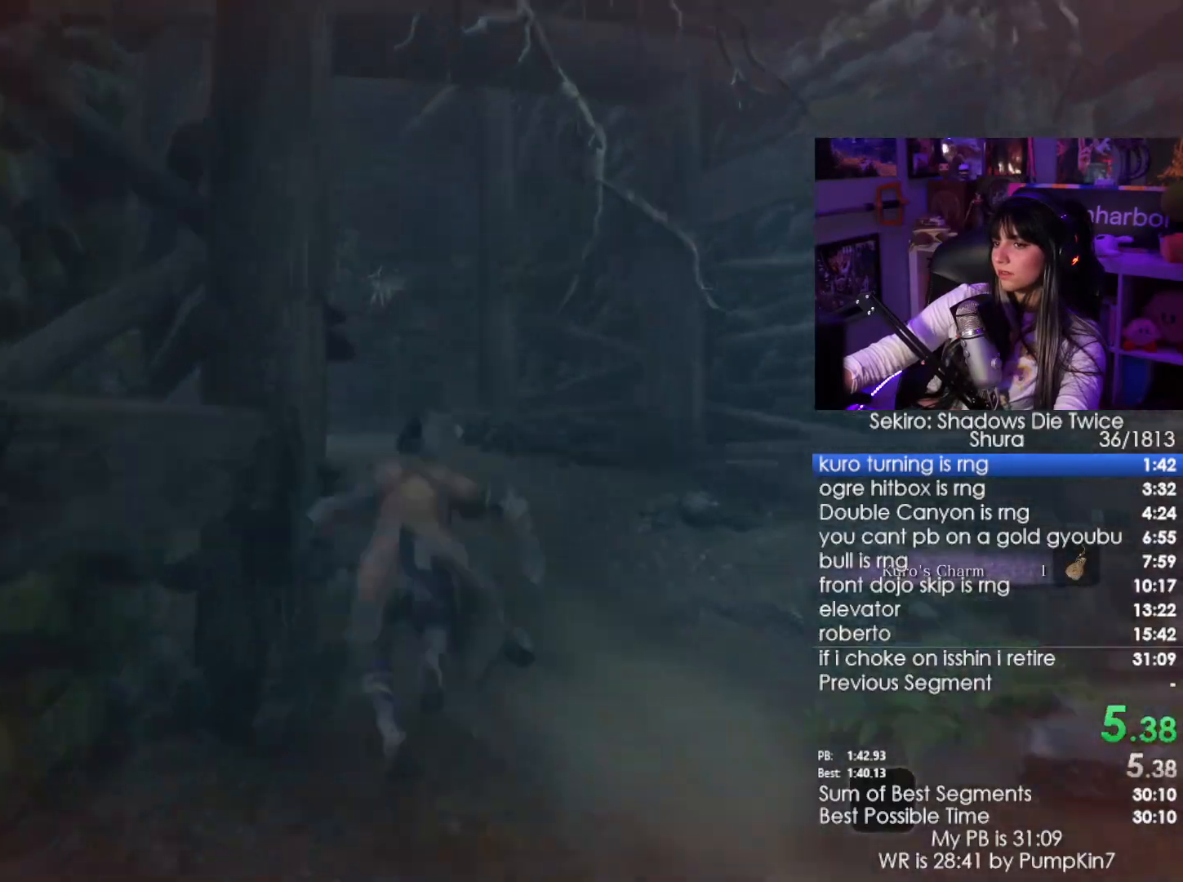
{"keys": ["w"], "mouse": [], "events": [[83, "space", "up"]]}
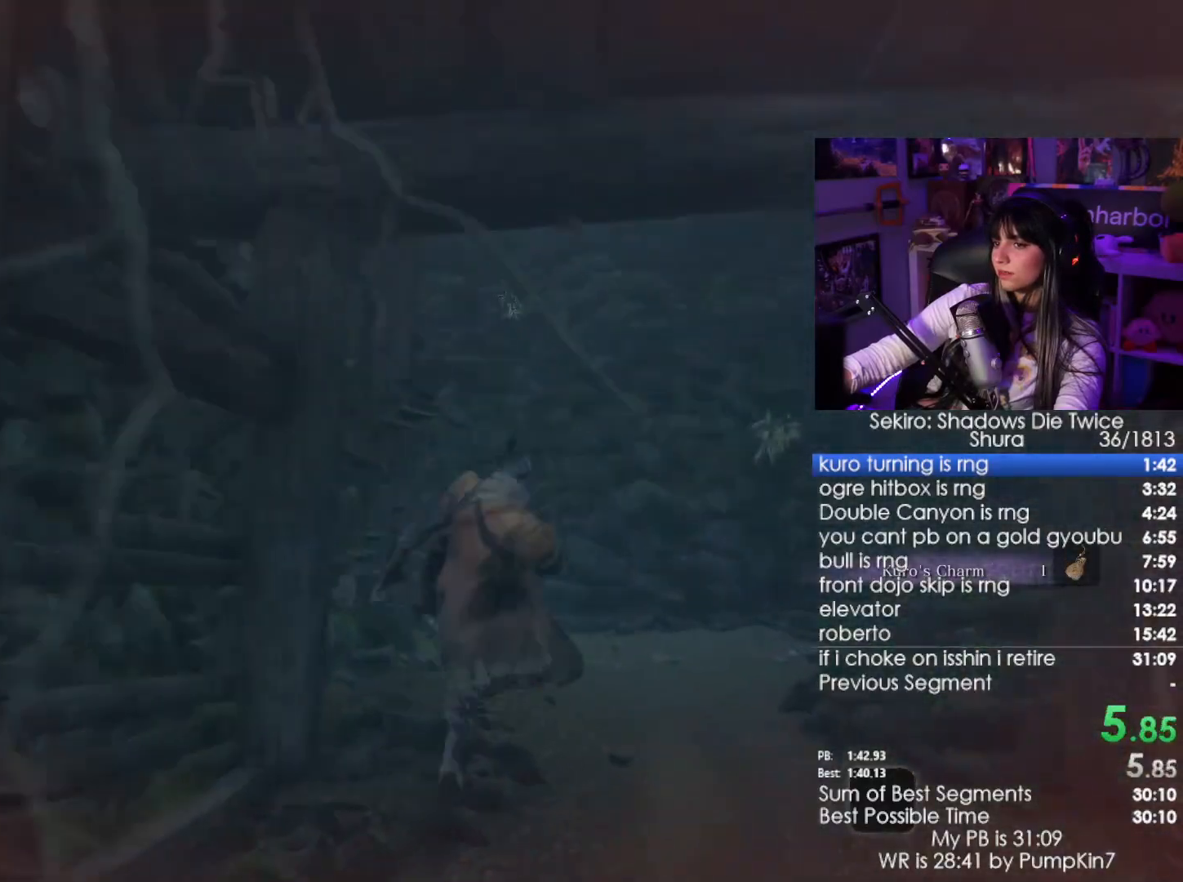
{"keys": ["w"], "mouse": [], "events": [[250, "space", "down"], [300, "space", "up"], [433, "space", "down"], [483, "space", "up"]]}
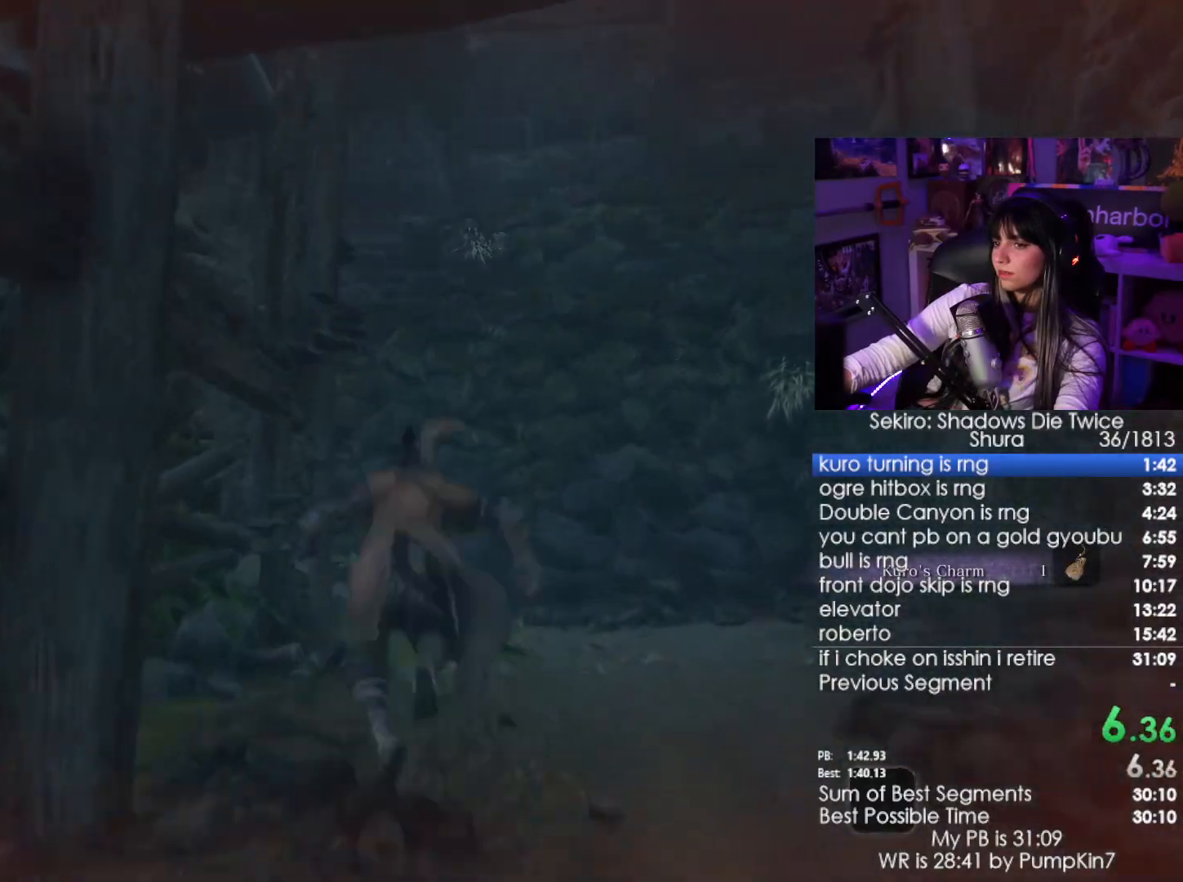
{"keys": ["w"], "mouse": [], "events": []}